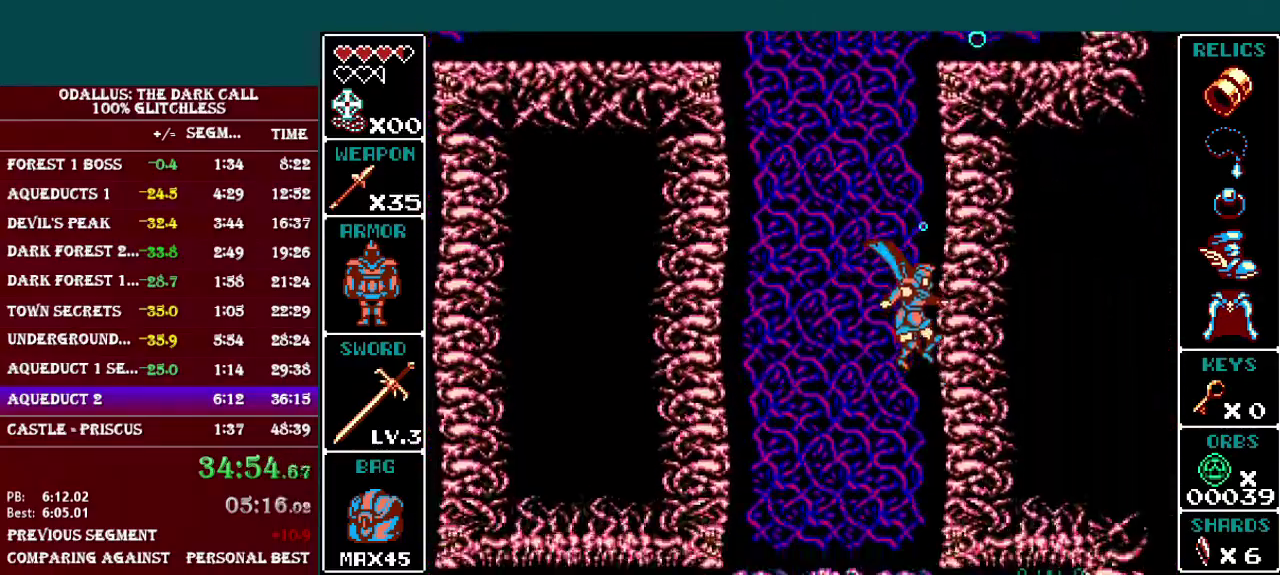
Gameplay with a controller (Nintendo layout); each line is a JSON object with the inputs held at the frame after it. "events" lists button and stick changes between this image and that frame as [ms after this image, input, new state], when the widget could be followed in between. Not read: DPAD_RIGHT L3 R3.
{"buttons": [], "events": [[300, "Y", "down"], [450, "Y", "up"]]}
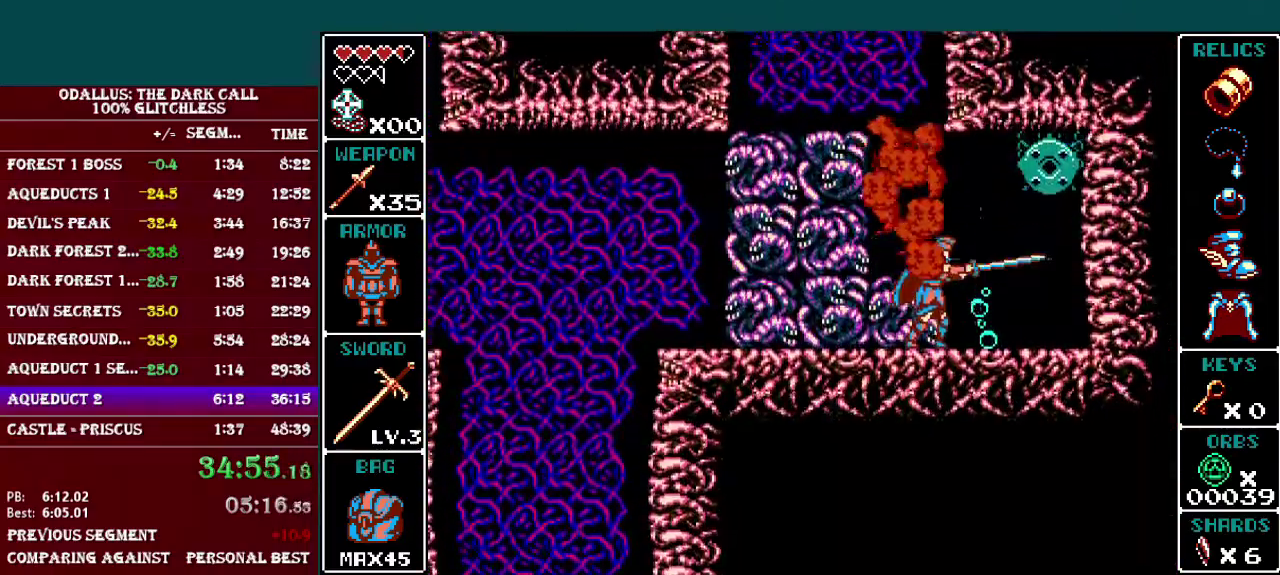
{"buttons": ["B", "Y"], "events": [[100, "B", "down"], [367, "B", "up"], [451, "B", "down"], [501, "Y", "down"]]}
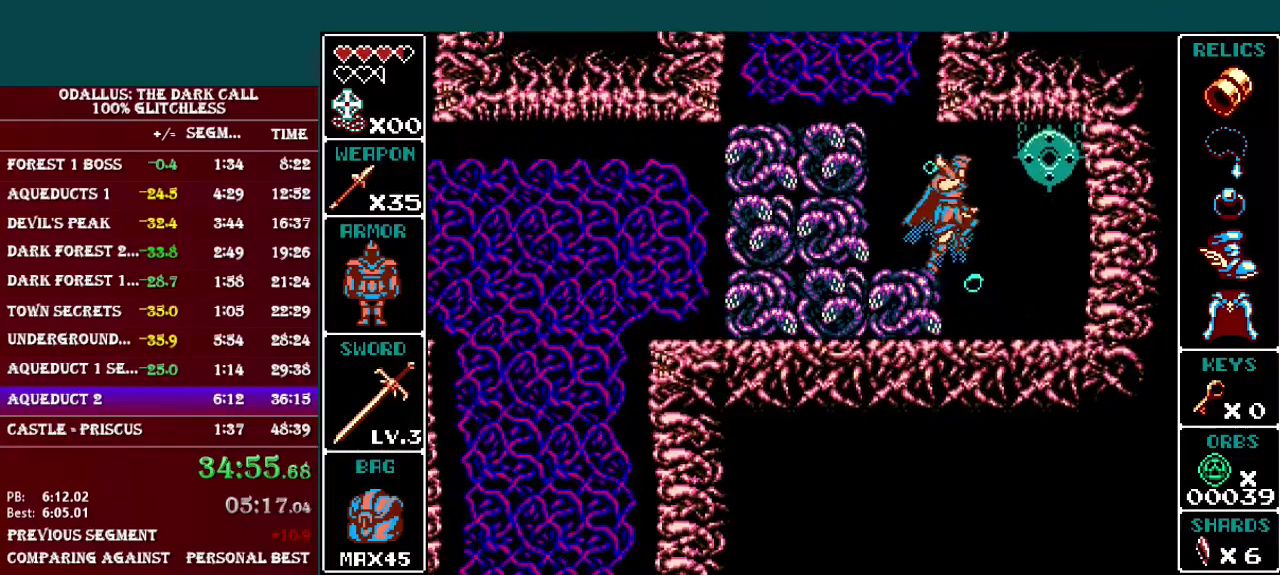
{"buttons": [], "events": [[166, "Y", "up"], [200, "B", "up"]]}
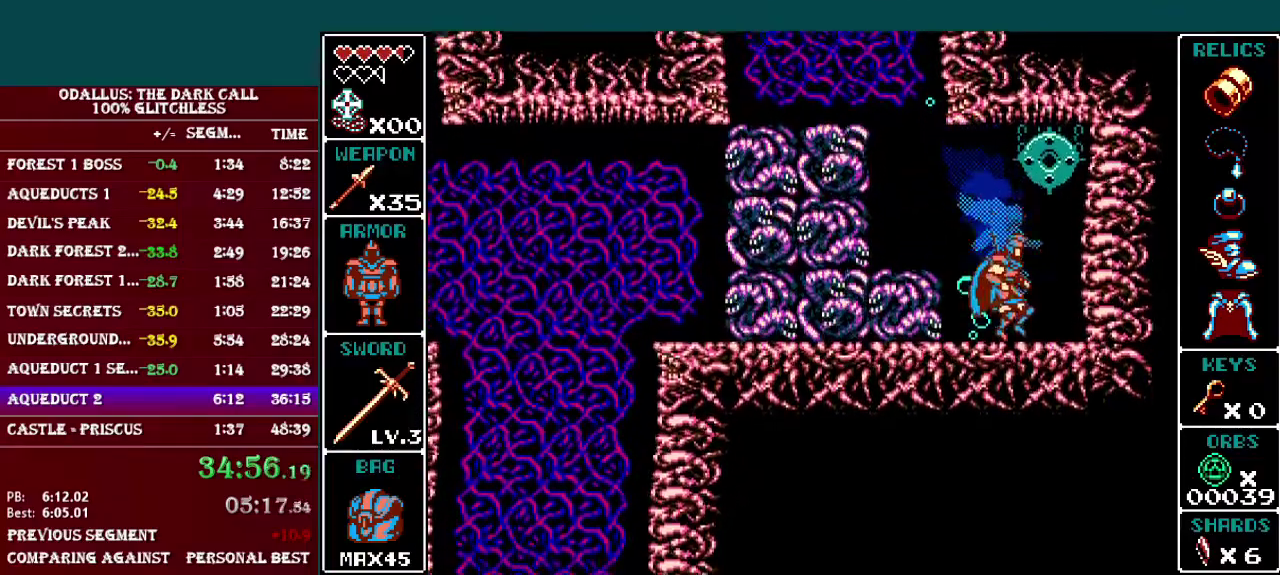
{"buttons": [], "events": [[17, "DPAD_LEFT", "down"], [100, "DPAD_LEFT", "up"], [167, "B", "down"], [267, "Y", "down"], [317, "B", "up"], [400, "Y", "up"]]}
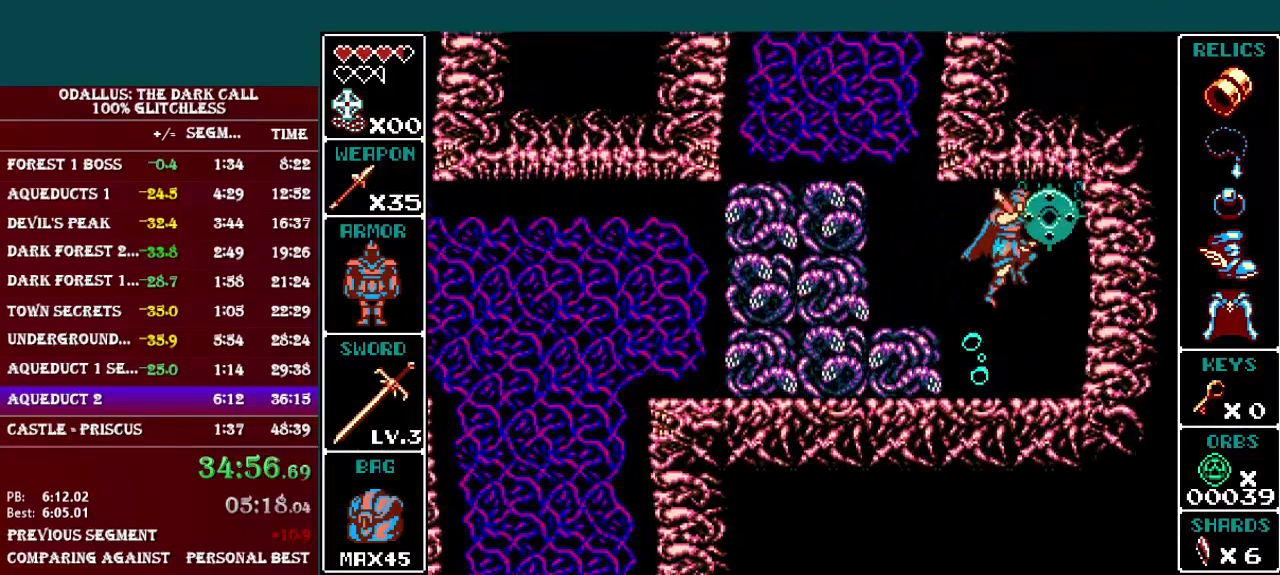
{"buttons": [], "events": [[66, "DPAD_LEFT", "down"], [250, "DPAD_LEFT", "up"]]}
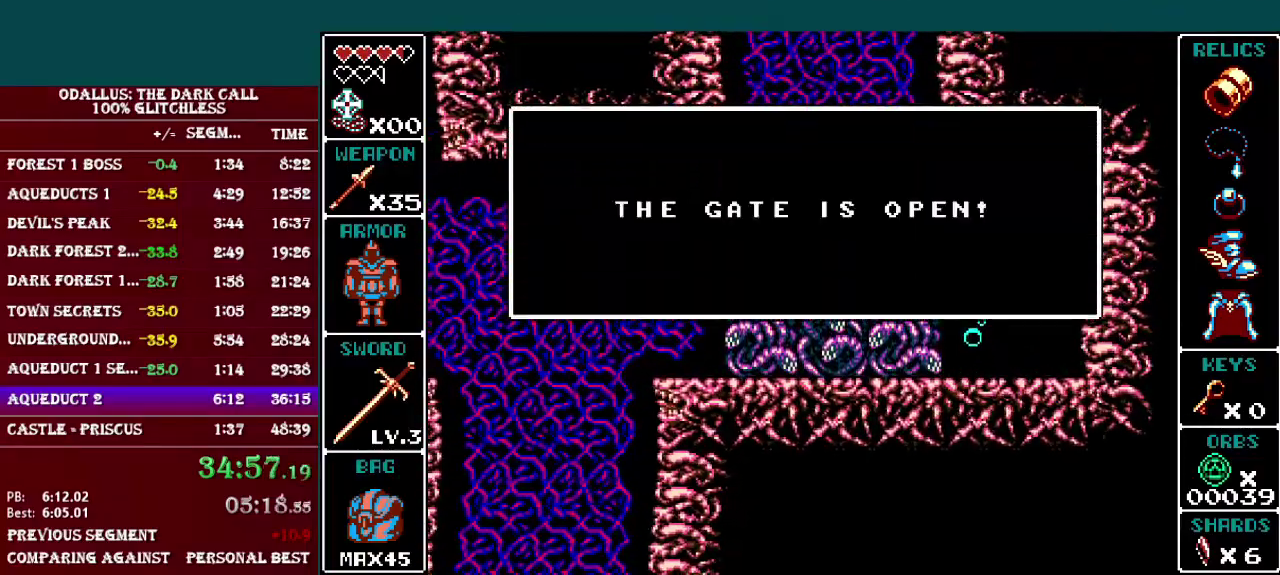
{"buttons": ["Y", "L1", "DPAD_DOWN"], "events": [[100, "B", "down"], [100, "DPAD_LEFT", "down"], [217, "B", "up"], [317, "DPAD_LEFT", "up"], [350, "DPAD_DOWN", "down"], [400, "L1", "down"], [451, "Y", "down"]]}
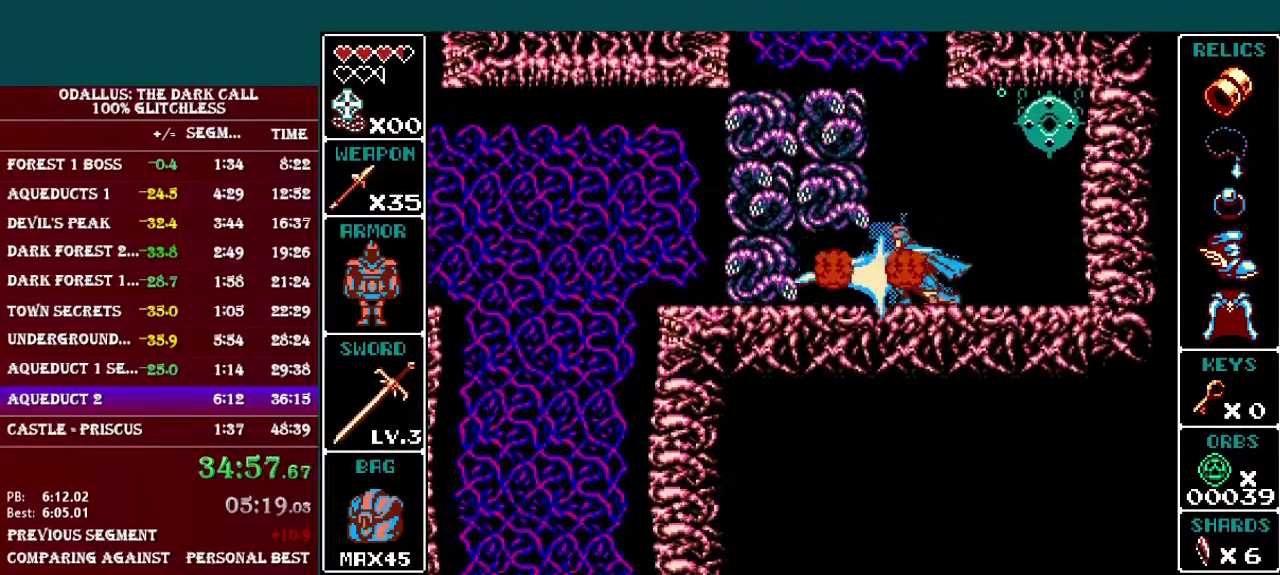
{"buttons": ["Y", "L1", "DPAD_DOWN"], "events": [[200, "L1", "up"], [267, "Y", "up"], [350, "L1", "down"], [400, "Y", "down"]]}
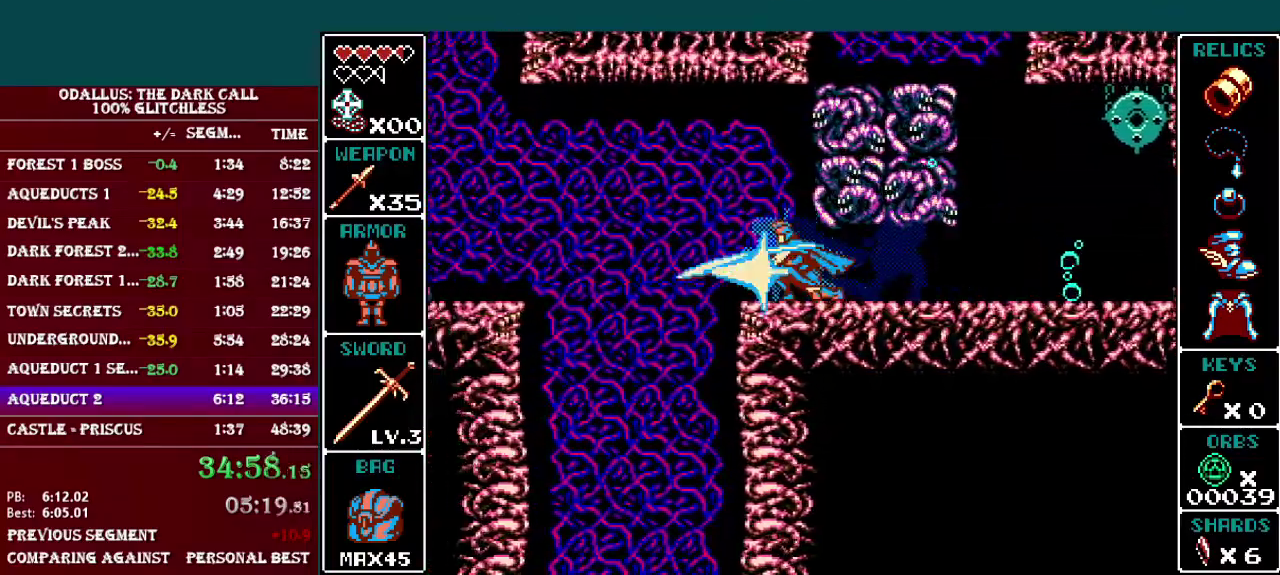
{"buttons": [], "events": [[167, "Y", "up"], [217, "L1", "up"], [234, "DPAD_DOWN", "up"]]}
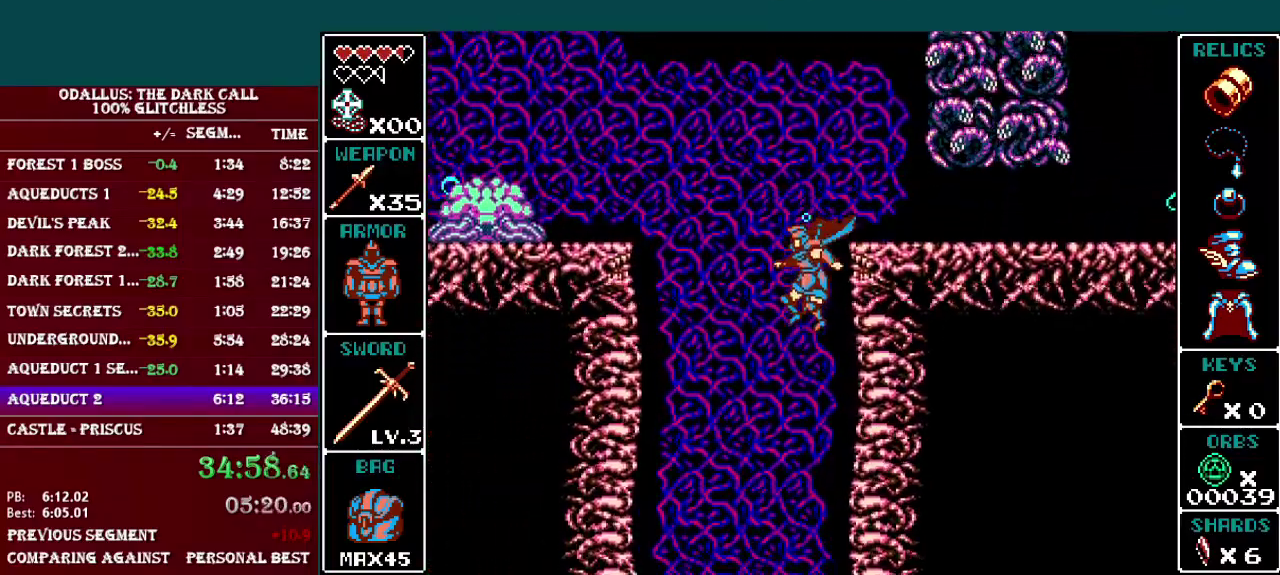
{"buttons": ["DPAD_LEFT"], "events": [[117, "DPAD_LEFT", "down"]]}
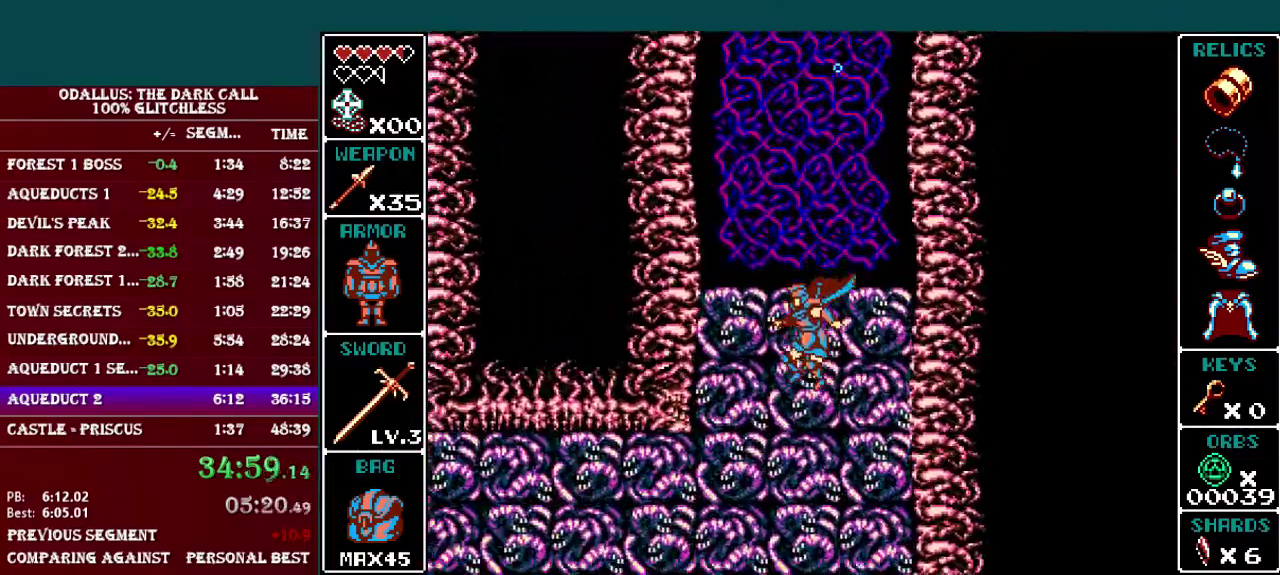
{"buttons": ["Y", "L1", "DPAD_DOWN"], "events": [[167, "DPAD_DOWN", "down"], [184, "DPAD_LEFT", "up"], [317, "L1", "down"], [367, "Y", "down"]]}
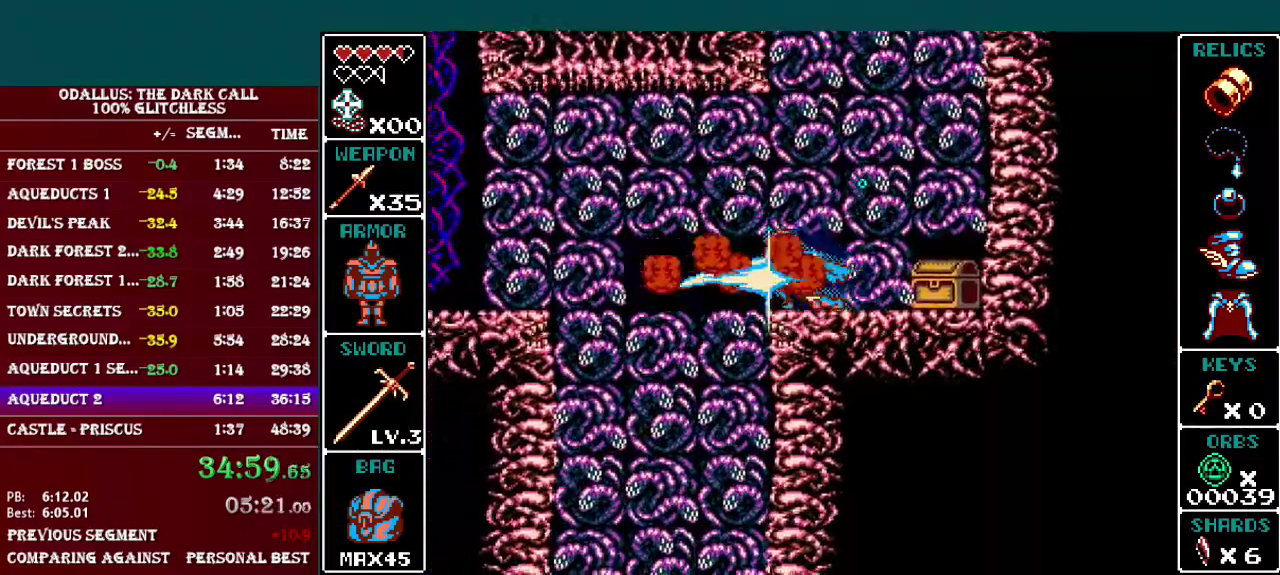
{"buttons": [], "events": [[67, "L1", "up"], [83, "Y", "up"], [150, "DPAD_DOWN", "up"], [267, "L1", "down"], [317, "Y", "down"], [367, "L1", "up"], [417, "Y", "up"]]}
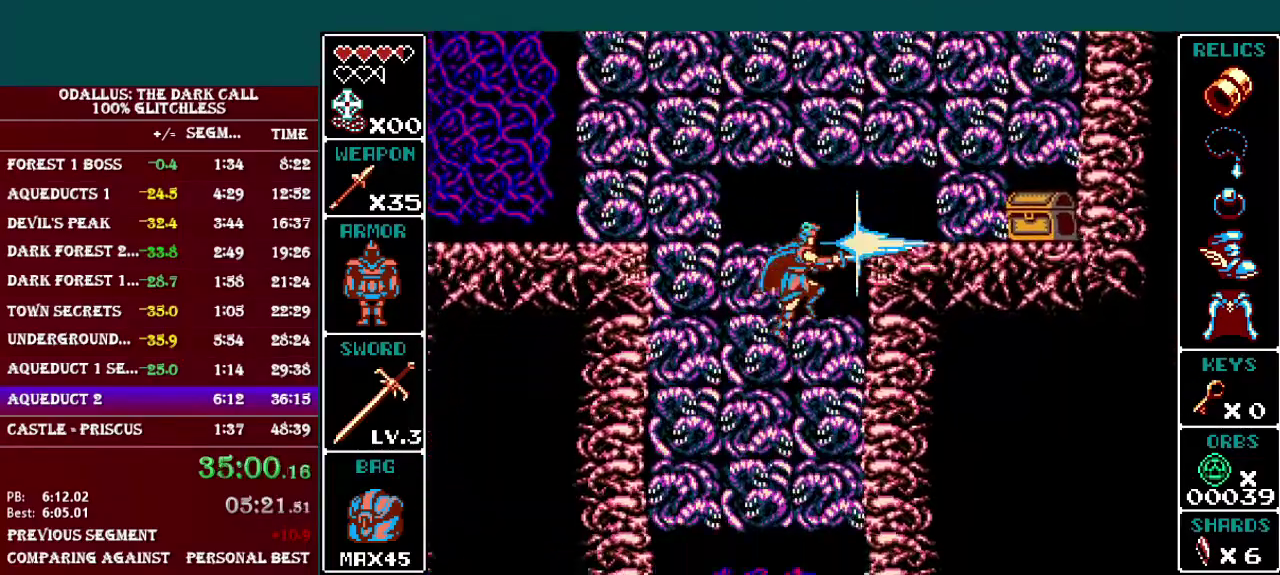
{"buttons": [], "events": []}
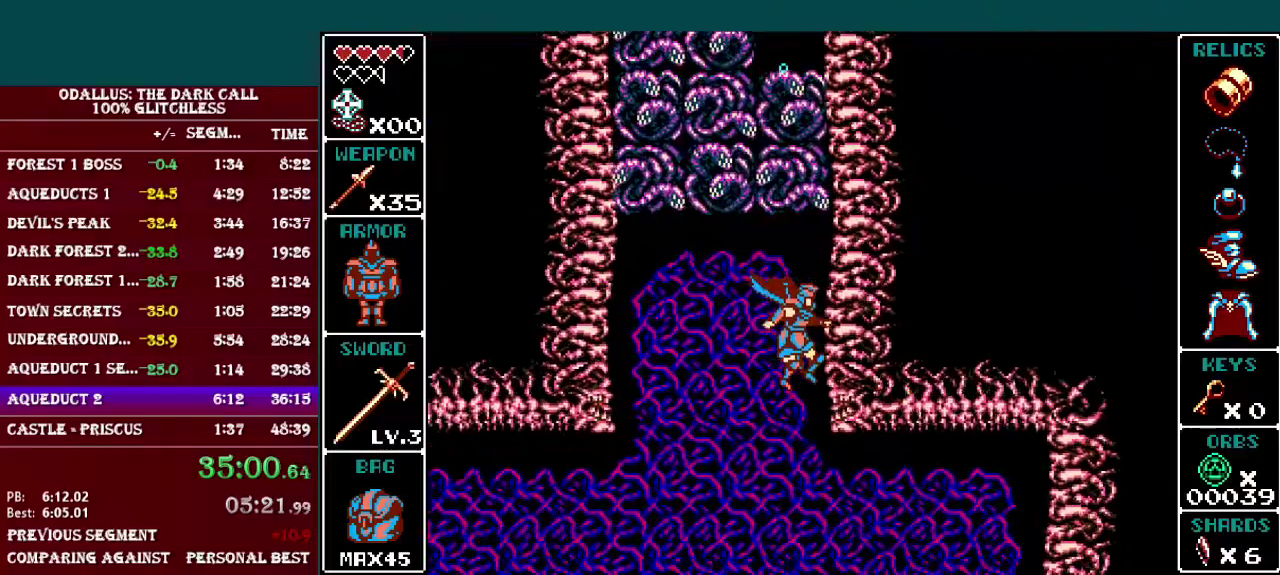
{"buttons": [], "events": []}
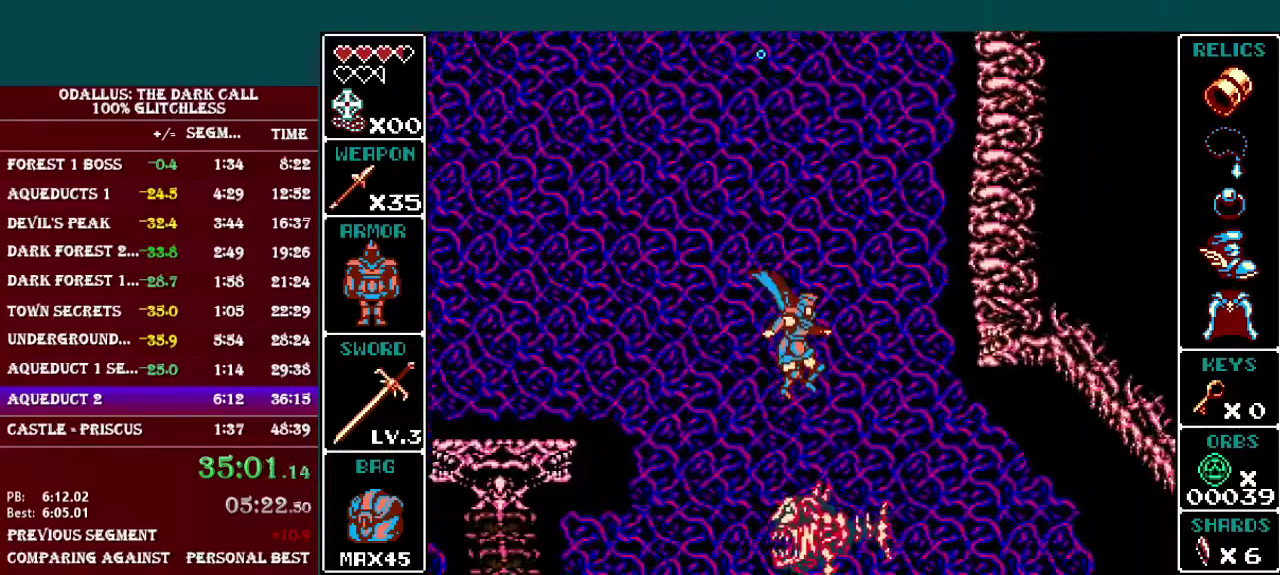
{"buttons": [], "events": []}
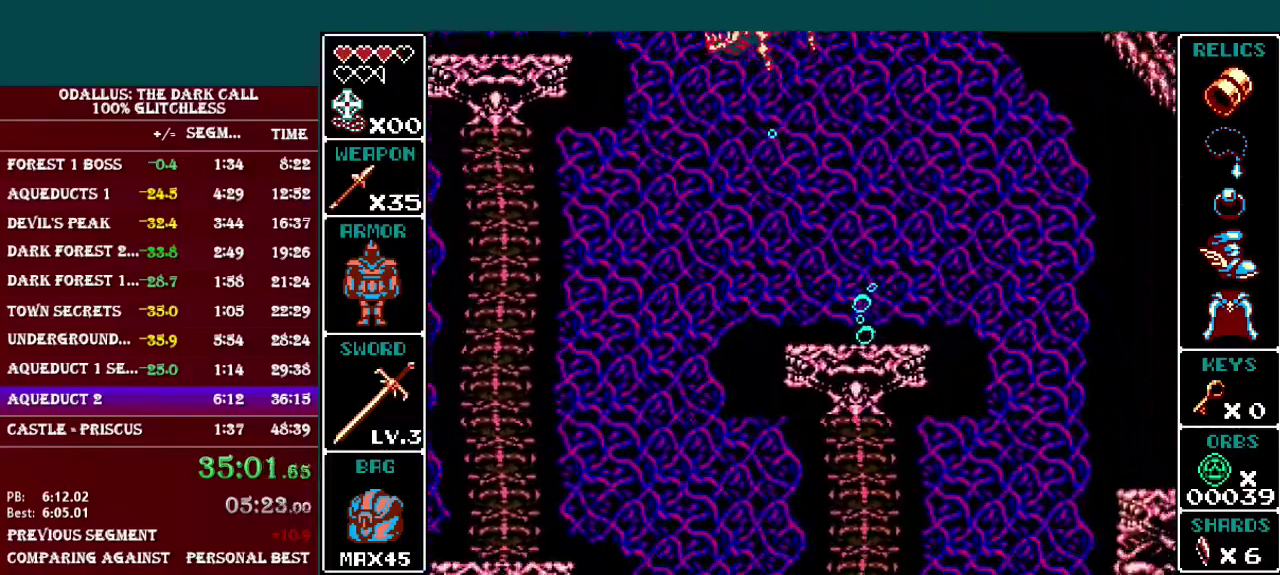
{"buttons": ["L1"], "events": [[117, "L1", "down"], [217, "B", "down"], [317, "B", "up"]]}
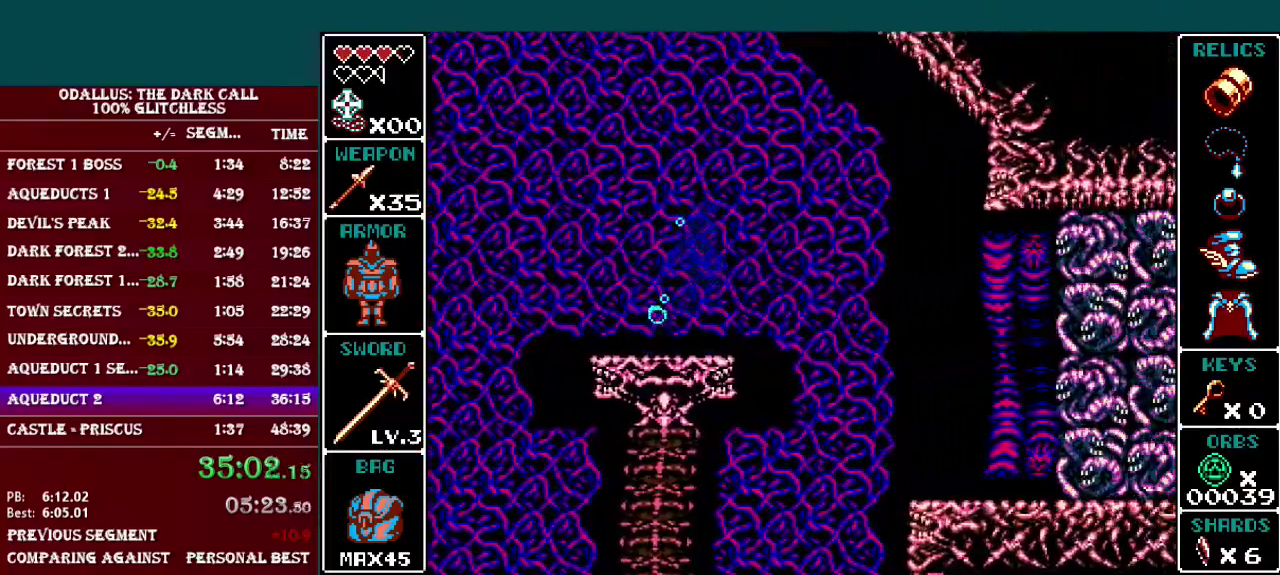
{"buttons": ["DPAD_DOWN"], "events": [[384, "L1", "up"], [434, "DPAD_DOWN", "down"]]}
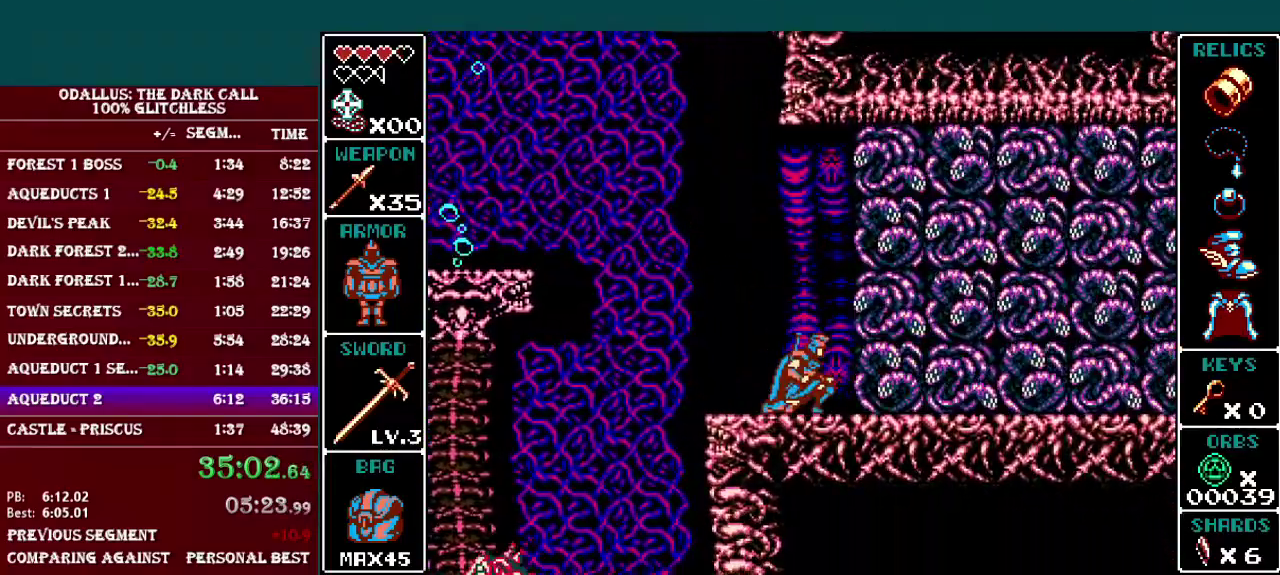
{"buttons": ["L1", "DPAD_DOWN"], "events": [[17, "L1", "down"], [17, "Y", "down"], [317, "L1", "up"], [367, "Y", "up"], [467, "L1", "down"]]}
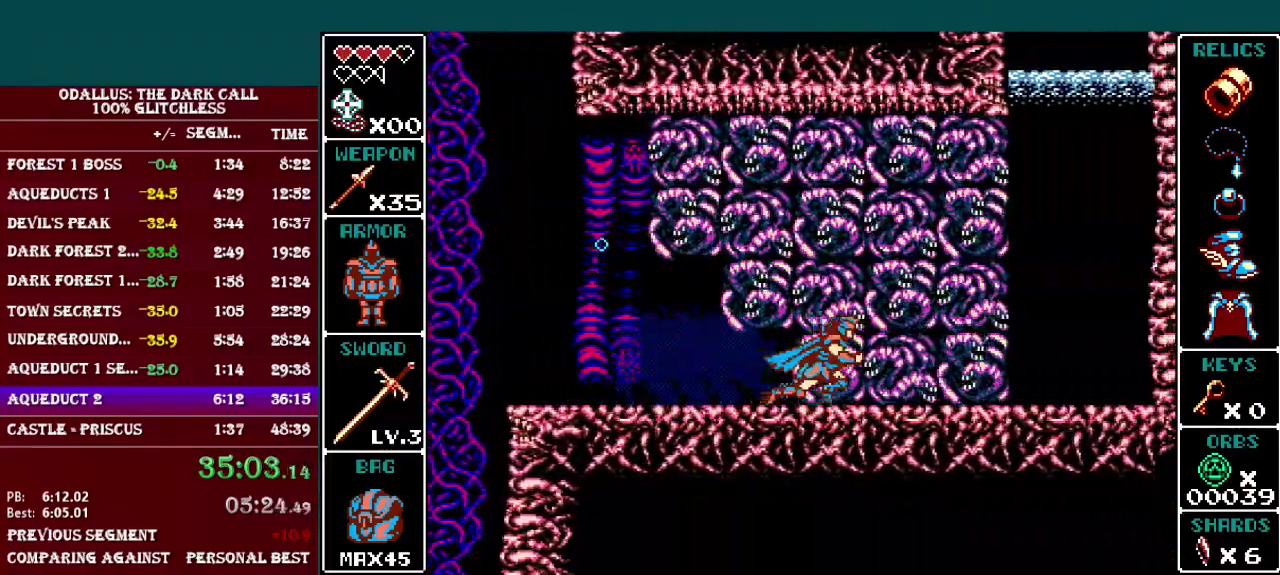
{"buttons": ["L1"], "events": [[17, "Y", "down"], [267, "DPAD_DOWN", "up"], [284, "L1", "up"], [334, "Y", "up"], [417, "L1", "down"]]}
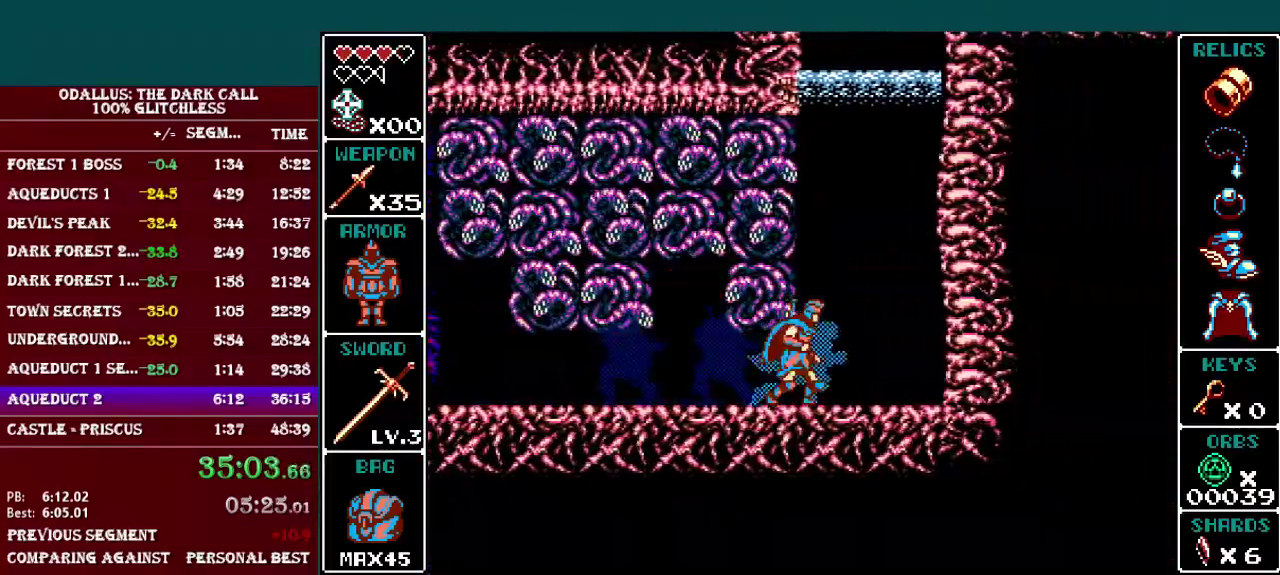
{"buttons": ["B"], "events": [[83, "B", "down"], [167, "L1", "up"]]}
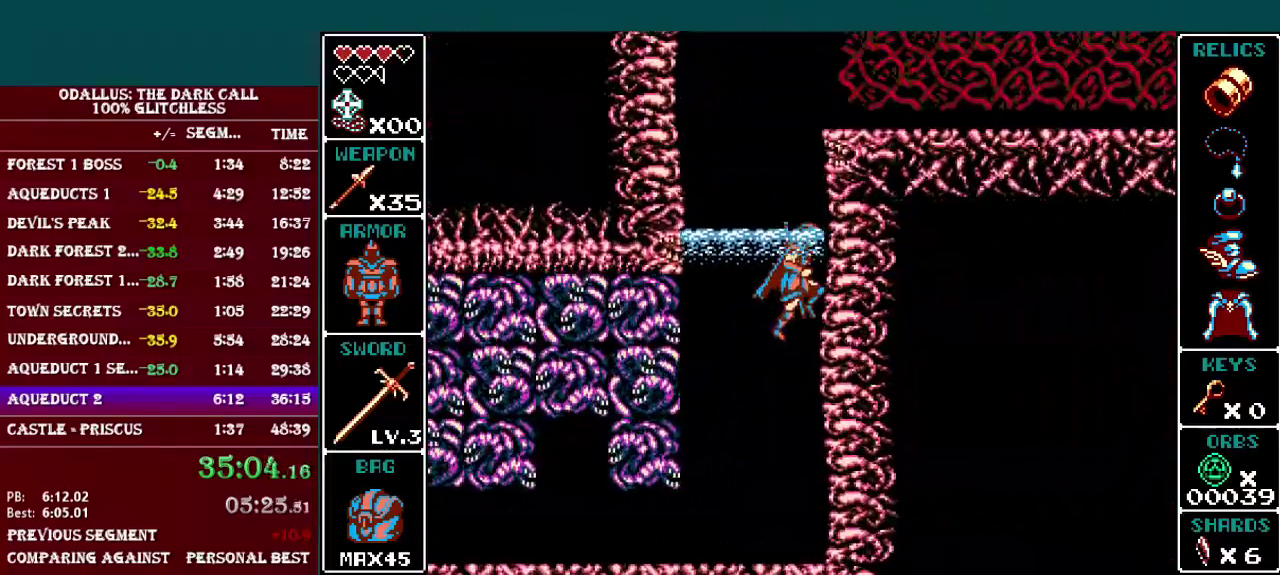
{"buttons": ["B"], "events": [[17, "B", "up"], [67, "B", "down"], [217, "B", "up"], [484, "B", "down"]]}
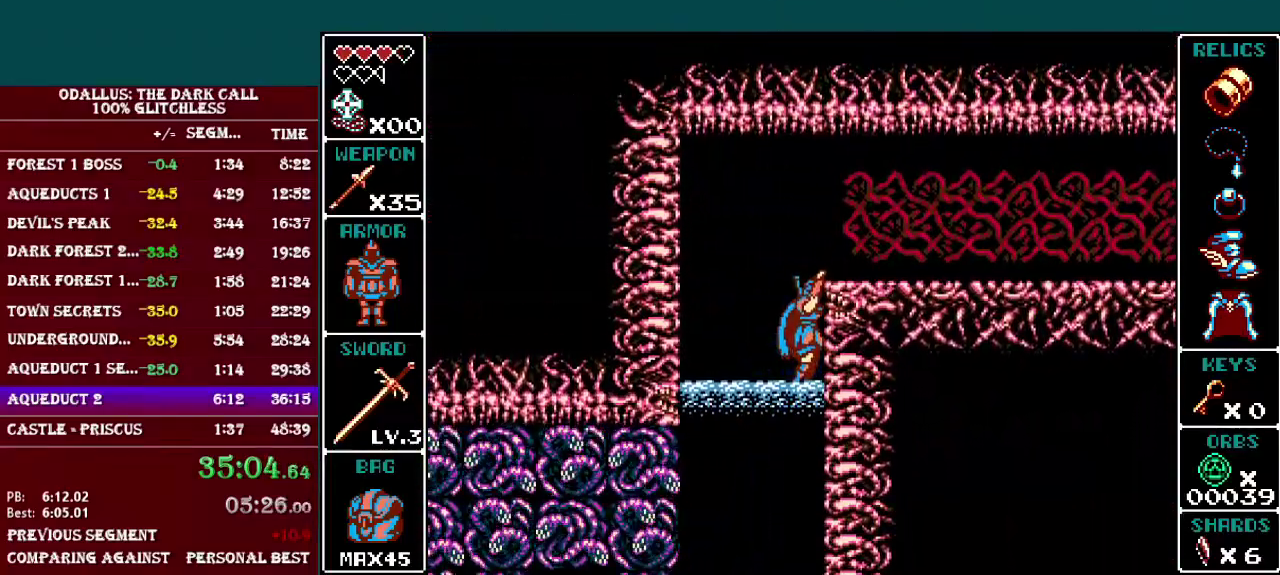
{"buttons": [], "events": [[117, "B", "up"], [183, "B", "down"], [317, "B", "up"]]}
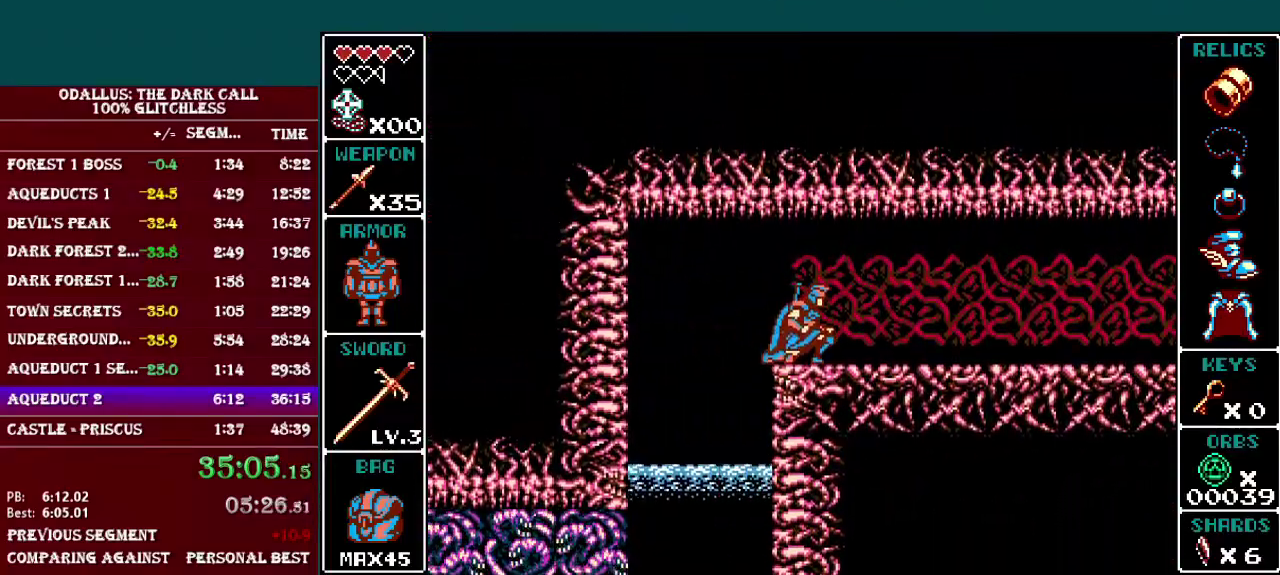
{"buttons": [], "events": [[84, "L1", "down"], [417, "L1", "up"]]}
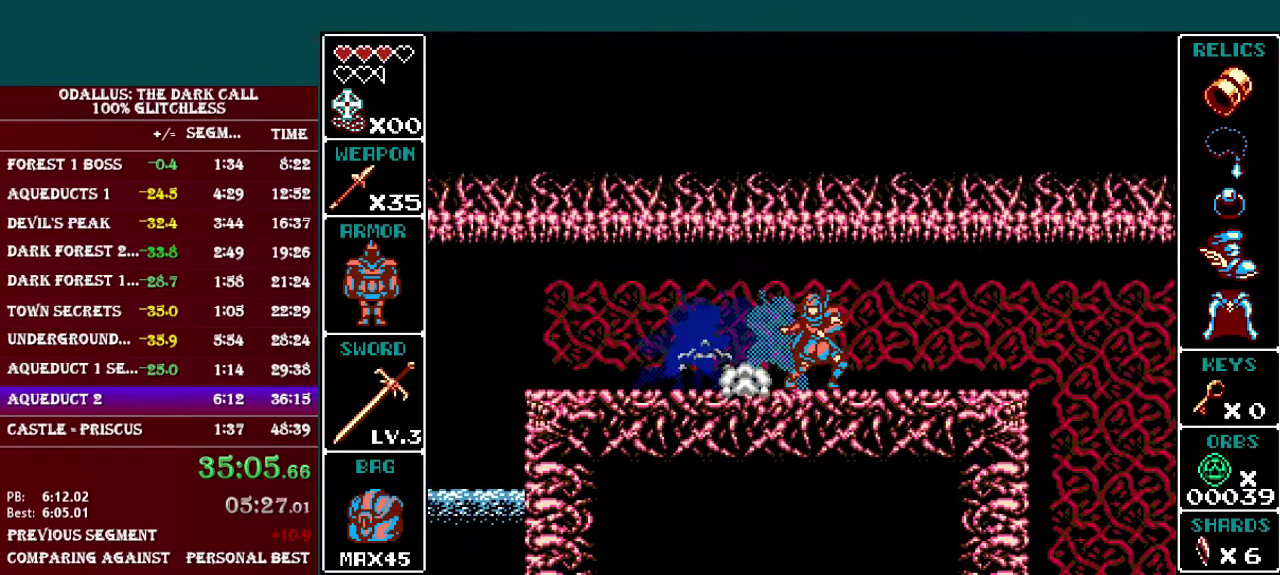
{"buttons": ["L1"], "events": [[67, "L1", "down"]]}
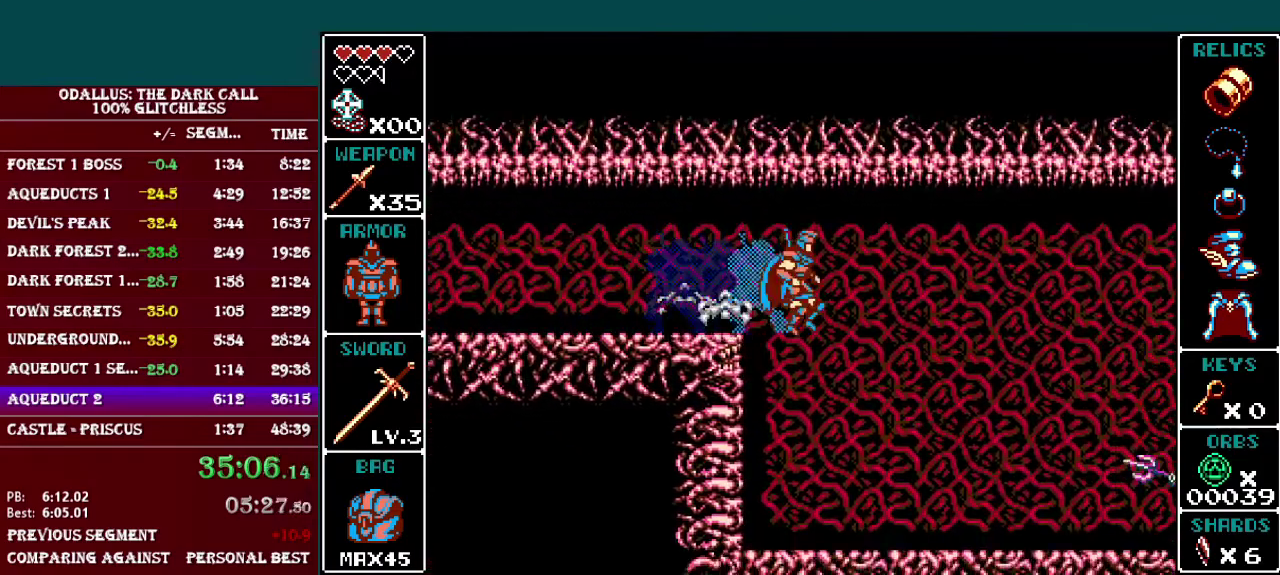
{"buttons": [], "events": [[67, "L1", "up"], [384, "L1", "down"], [468, "L1", "up"]]}
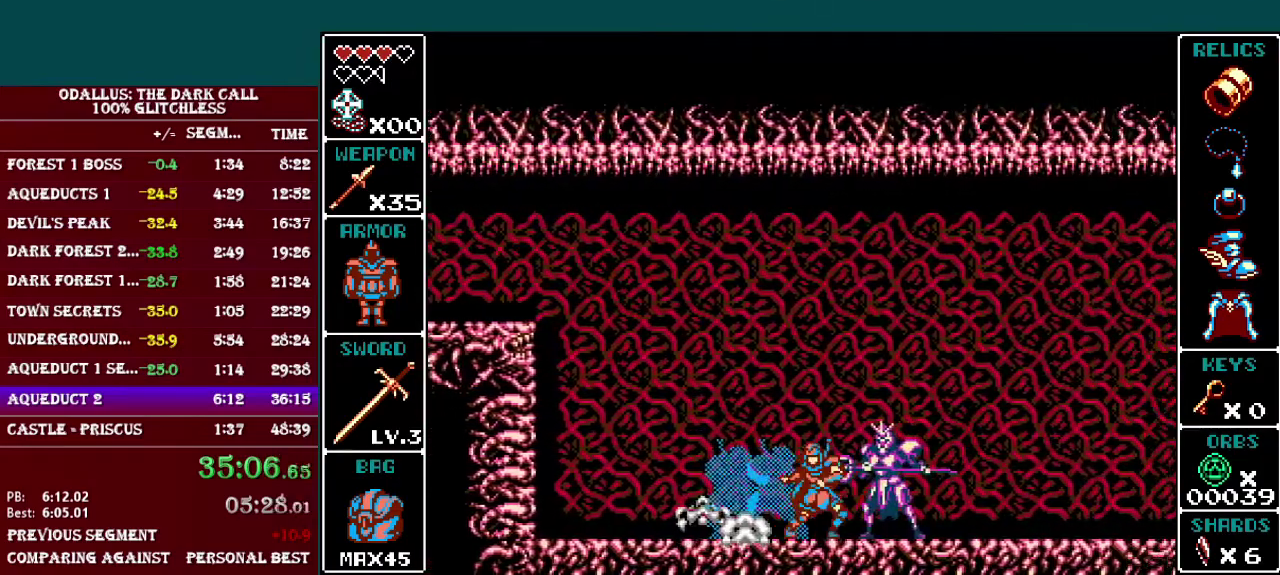
{"buttons": [], "events": [[17, "Y", "down"], [83, "Y", "up"], [367, "Y", "down"], [467, "Y", "up"]]}
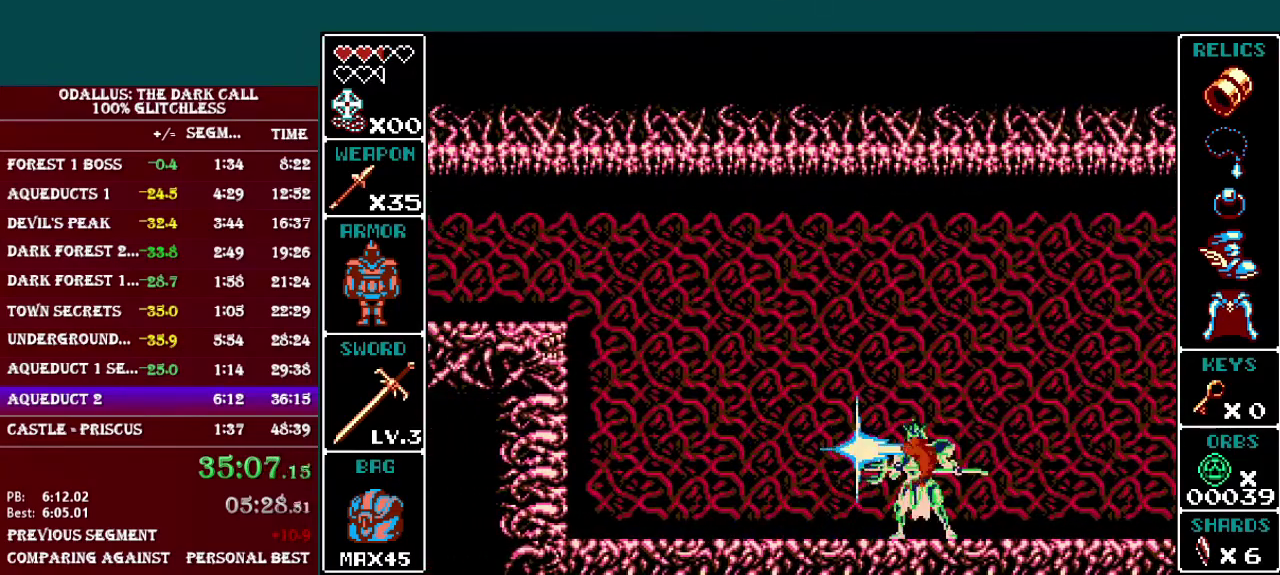
{"buttons": ["Y"], "events": [[167, "Y", "down"], [284, "Y", "up"], [468, "Y", "down"]]}
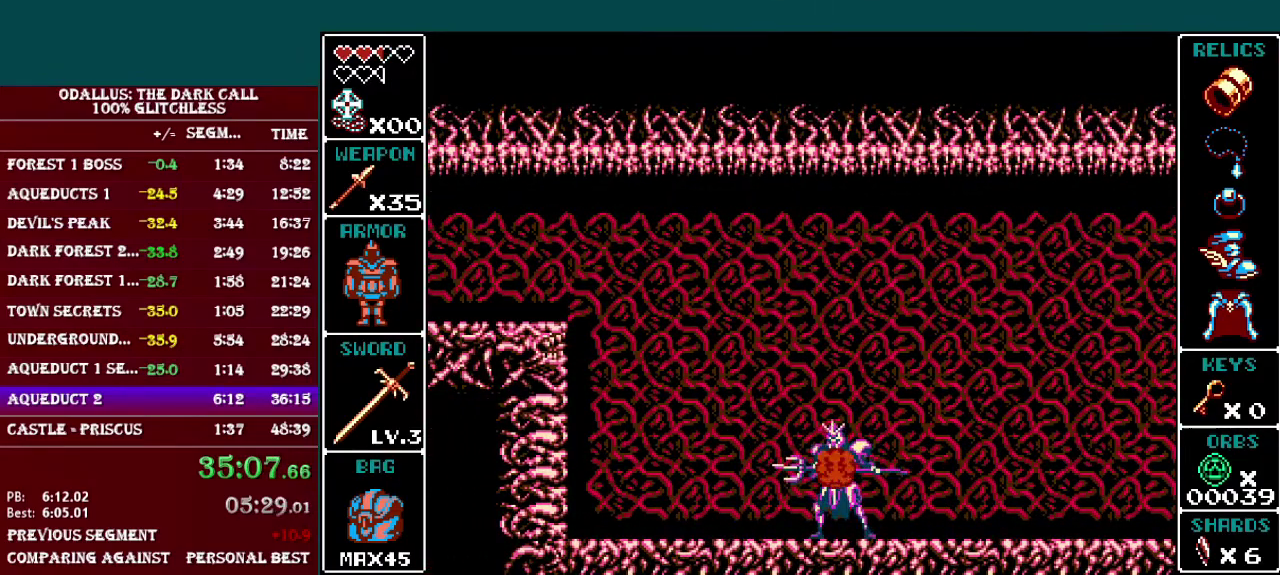
{"buttons": [], "events": [[67, "Y", "up"]]}
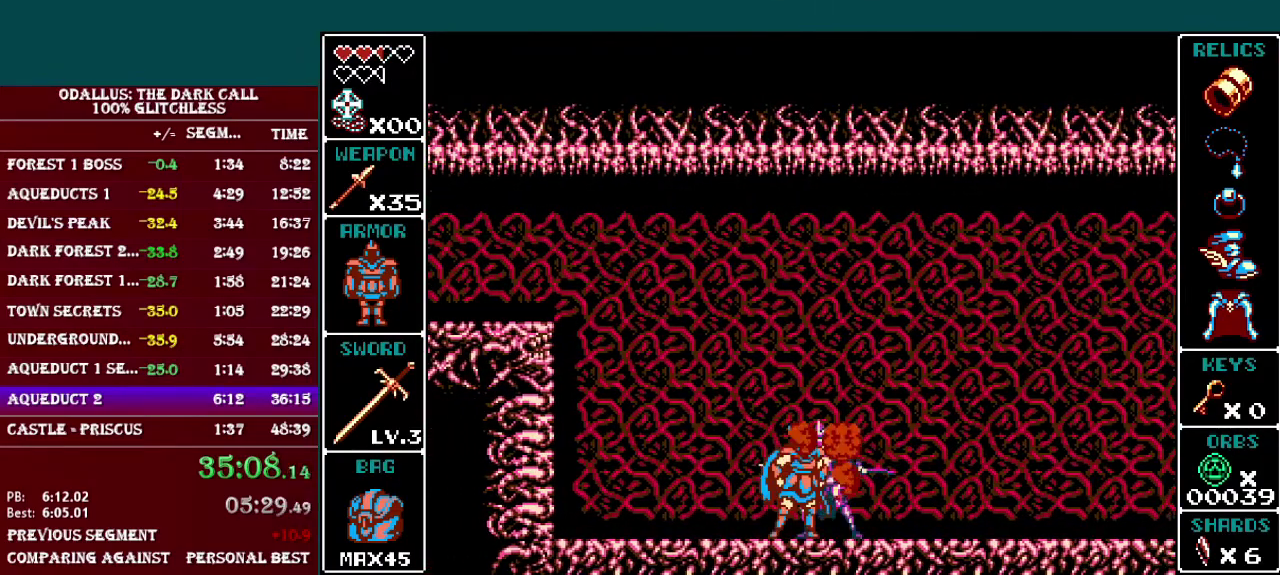
{"buttons": [], "events": [[284, "L1", "down"], [484, "L1", "up"]]}
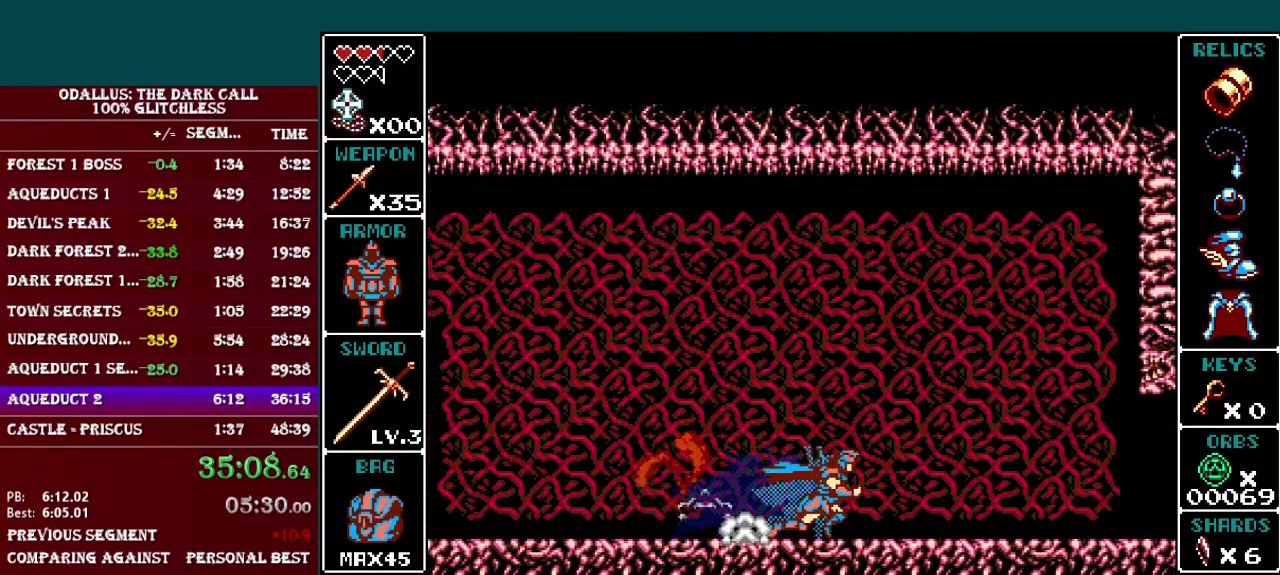
{"buttons": ["L1"], "events": [[233, "L1", "down"]]}